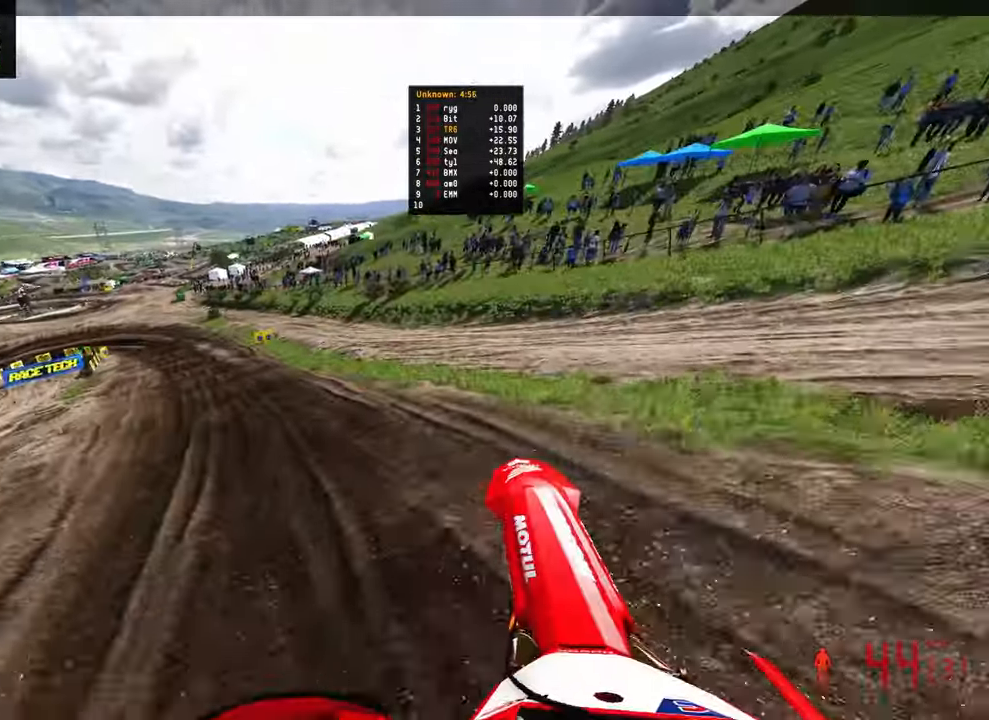
Gameplay with a controller (PlayStation layout); each line is a JSON object with the inputs held at the frame after it (dt_ms = milliseconds from this image to that frame). "events" lists button and stick changes between this image and that frame as [ms after this image, input, new state], when the widget could be followed in between.
{"dt_ms": 500, "buttons": ["R2"], "left_stick": "up-left", "right_stick": "right", "events": [[117, "right_stick", "right"]]}
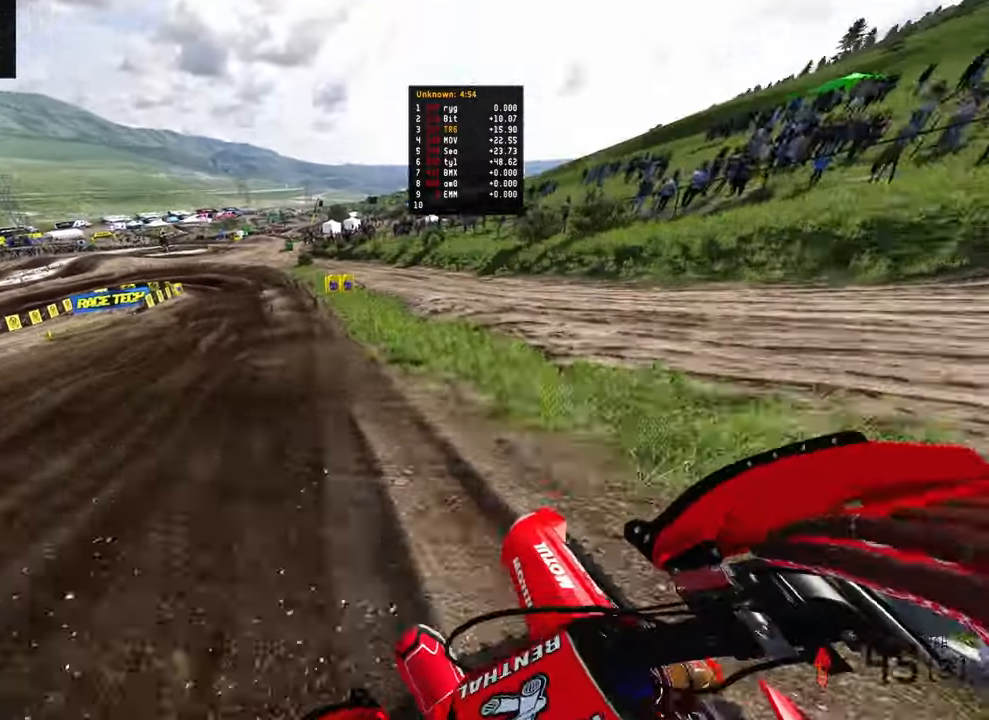
{"dt_ms": 500, "buttons": ["R2"], "left_stick": "up", "right_stick": "down", "events": [[317, "left_stick", "up"], [334, "R2", "up"], [434, "R2", "down"], [450, "right_stick", "down"]]}
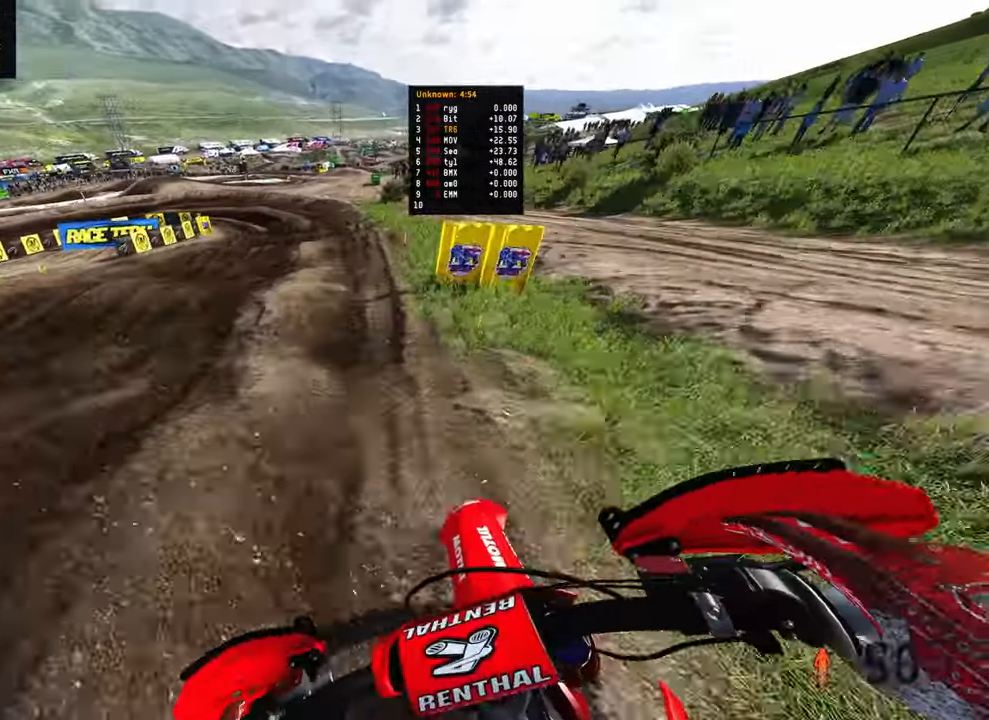
{"dt_ms": 500, "buttons": [], "left_stick": "up", "right_stick": "down", "events": [[150, "R2", "up"]]}
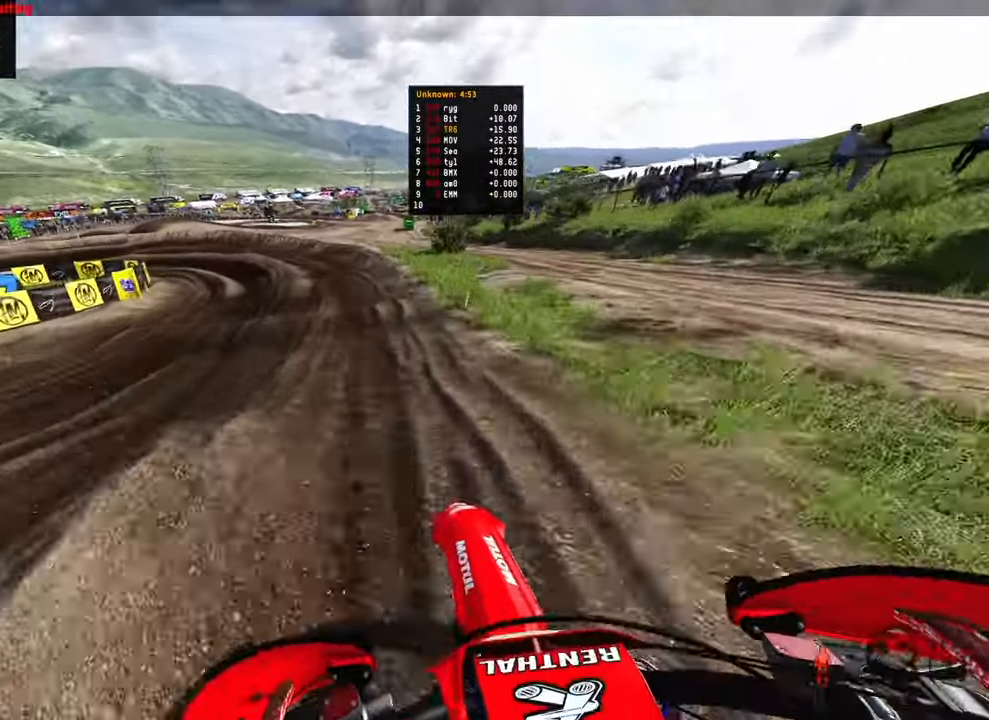
{"dt_ms": 500, "buttons": ["R2"], "left_stick": "up-left", "right_stick": "down"}
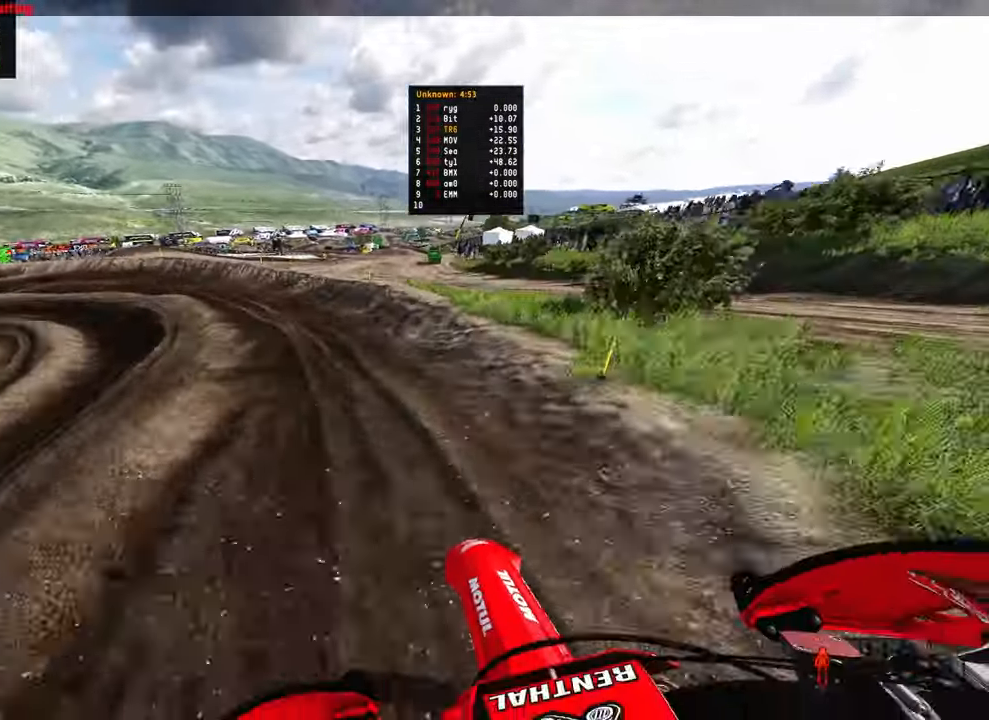
{"dt_ms": 500, "buttons": ["R2"], "left_stick": "up-left", "right_stick": "down-right", "events": [[450, "right_stick", "down-right"]]}
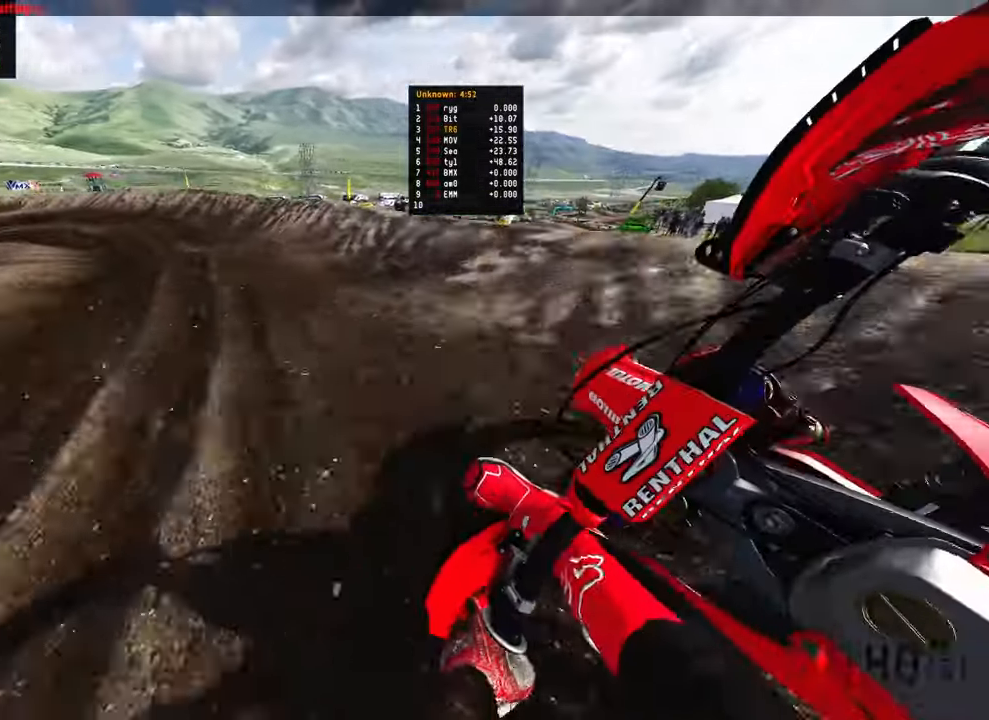
{"dt_ms": 500, "buttons": ["R2"], "left_stick": "up-left", "right_stick": "down-right", "events": [[17, "R2", "up"], [350, "R2", "down"]]}
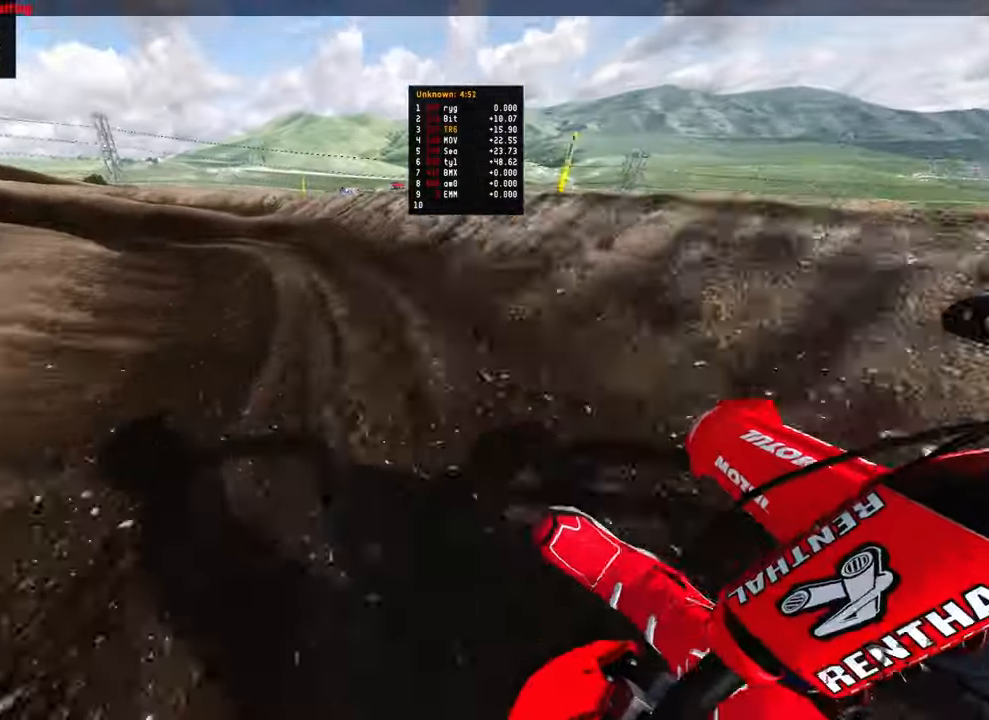
{"dt_ms": 500, "buttons": ["R2"], "left_stick": "up-left", "right_stick": "down-right", "events": []}
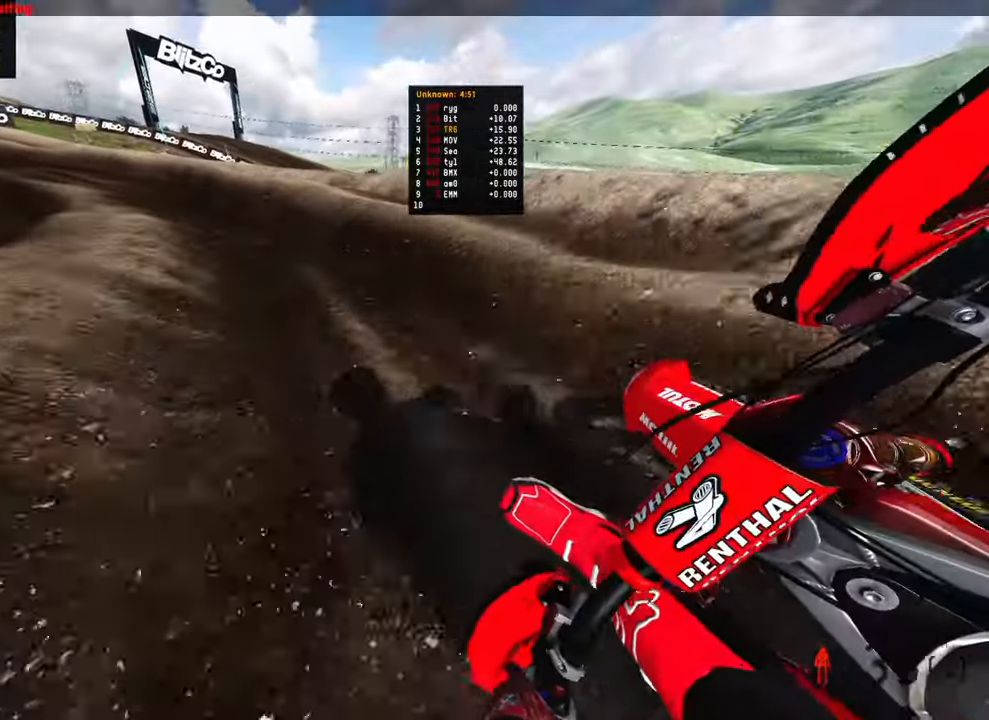
{"dt_ms": 500, "buttons": ["R2"], "left_stick": "up-left", "right_stick": "down", "events": [[217, "right_stick", "down"]]}
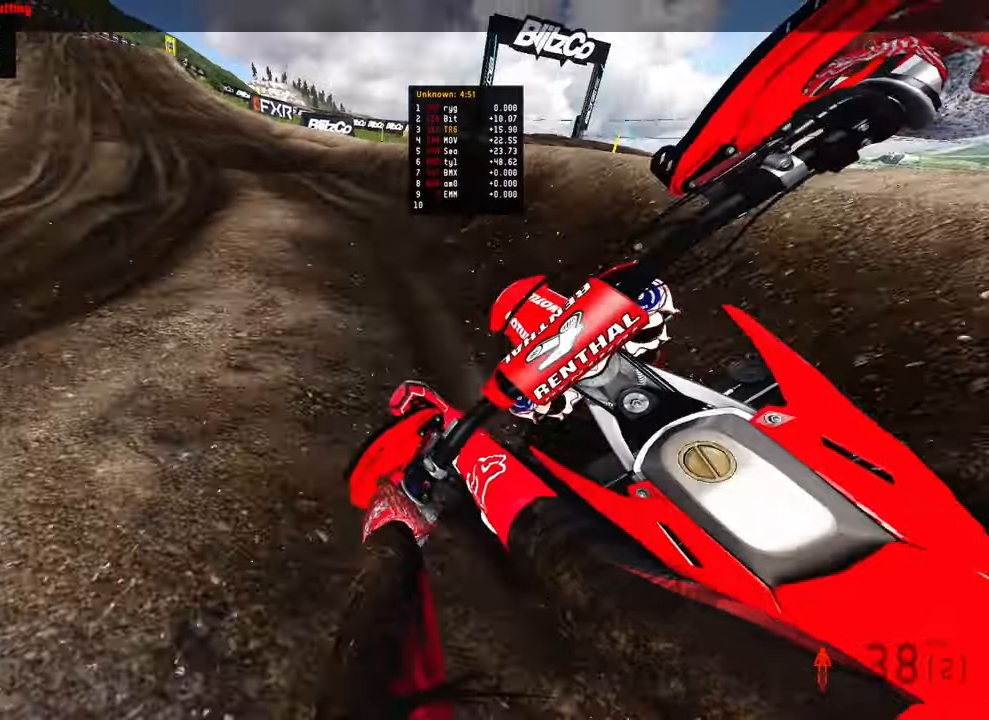
{"dt_ms": 1000, "buttons": ["R2"], "left_stick": "up", "right_stick": "center"}
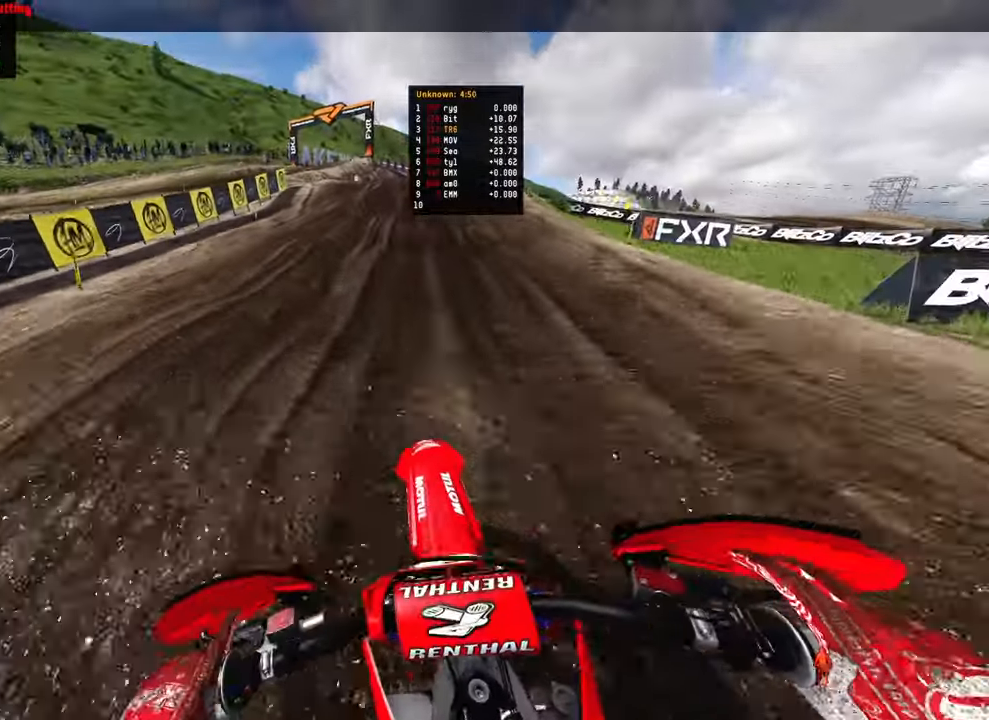
{"dt_ms": 500, "buttons": [], "left_stick": "up-right", "right_stick": "down-left", "events": [[50, "R2", "up"], [117, "R2", "down"], [234, "right_stick", "left"], [317, "left_stick", "up-right"], [467, "right_stick", "down-left"], [500, "R2", "up"]]}
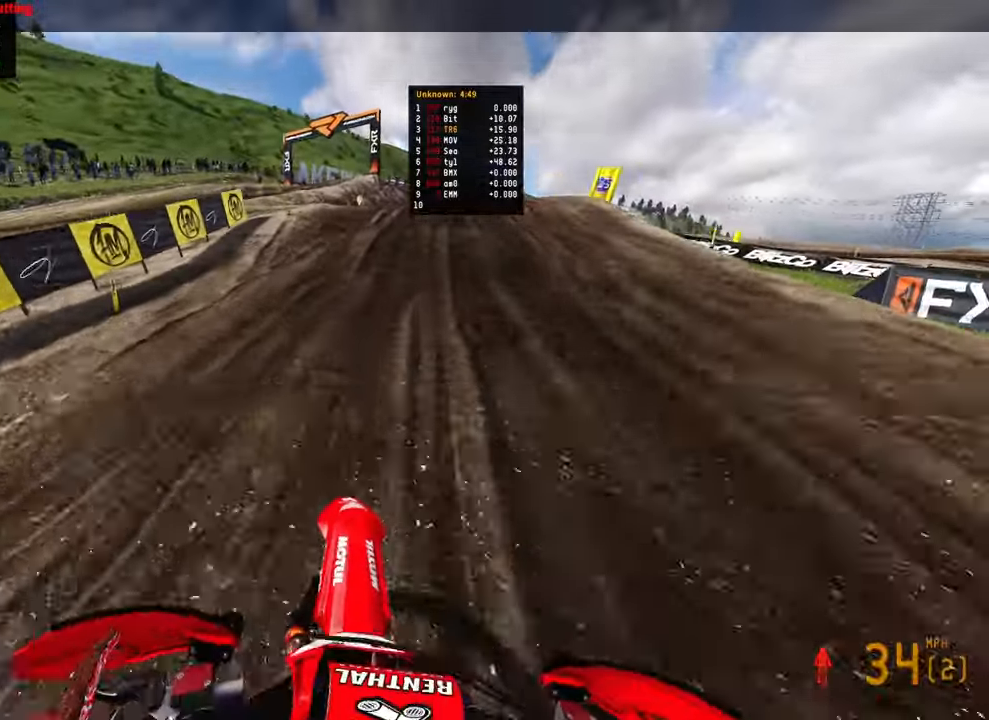
{"dt_ms": 500, "buttons": ["R2"], "left_stick": "up-right", "right_stick": "up-left", "events": [[84, "R2", "down"], [417, "right_stick", "up-left"]]}
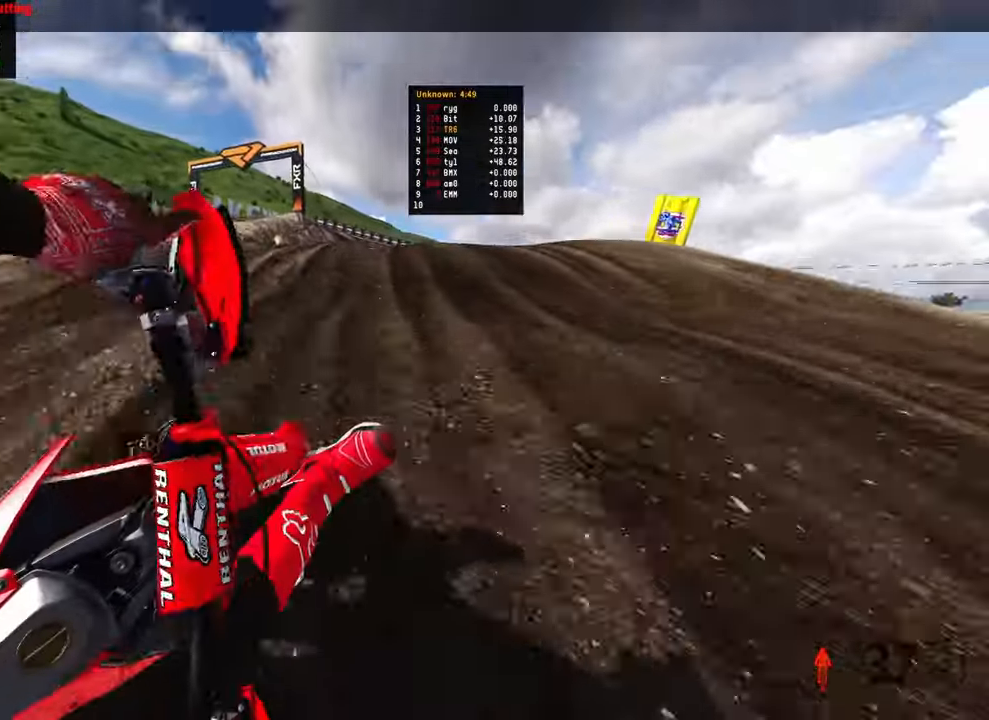
{"dt_ms": 500, "buttons": ["R2"], "left_stick": "up-right", "right_stick": "up-left", "events": [[300, "R3", "down"], [400, "R3", "up"]]}
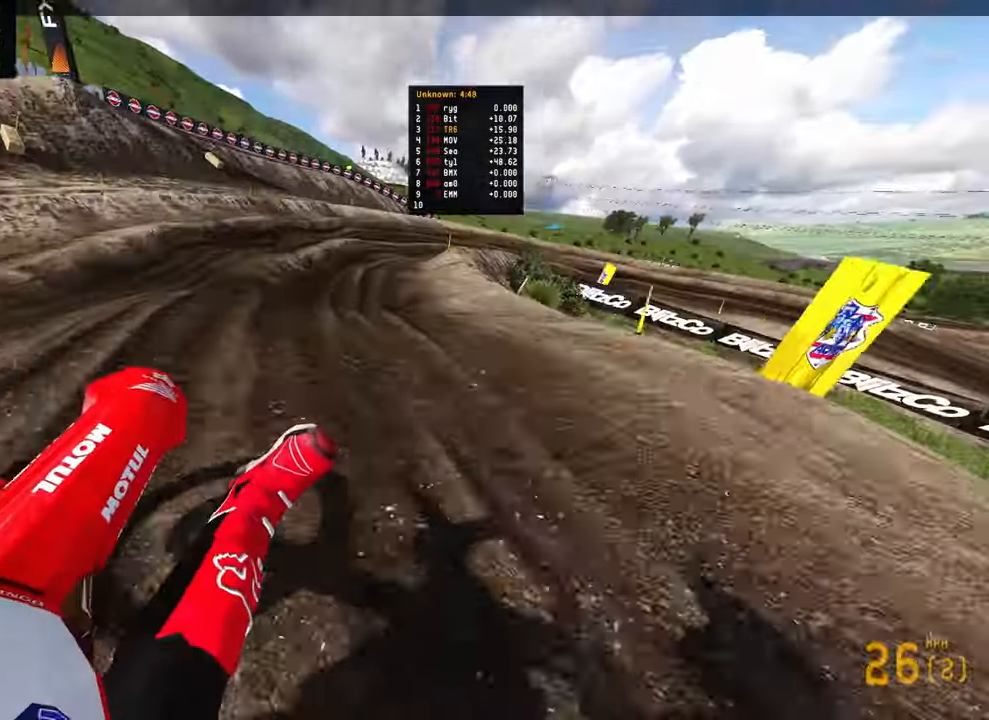
{"dt_ms": 500, "buttons": ["R2"], "left_stick": "up-right", "right_stick": "down-left", "events": [[200, "R3", "down"], [200, "left_stick", "up"], [217, "R2", "up"], [284, "R3", "up"], [284, "right_stick", "left"], [384, "R2", "down"], [417, "right_stick", "down-left"], [434, "left_stick", "up-right"]]}
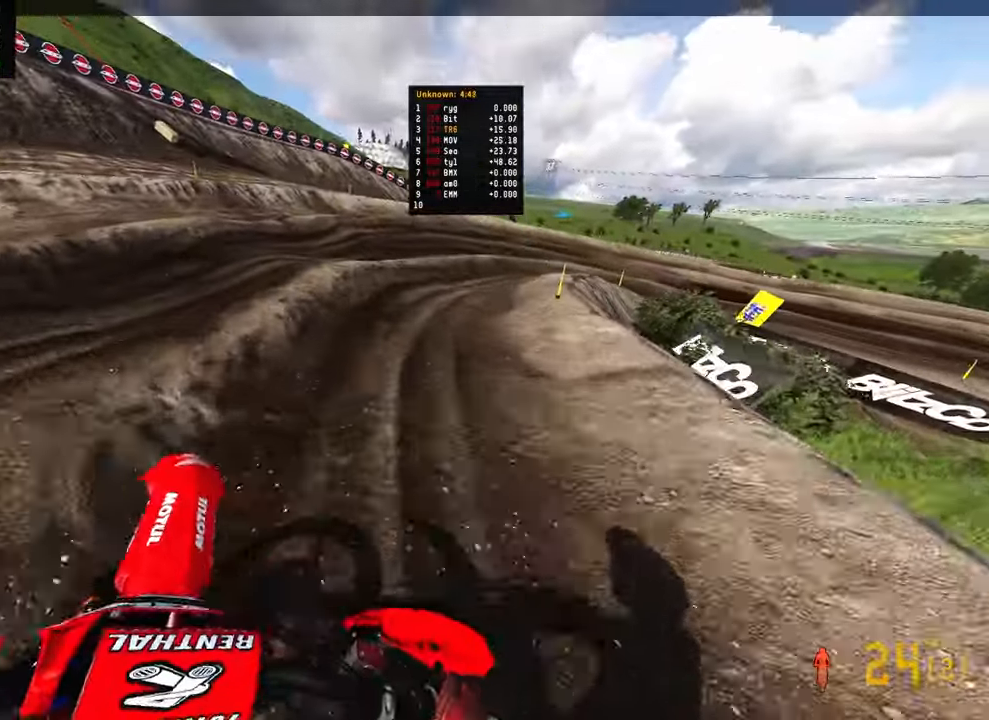
{"dt_ms": 500, "buttons": [], "left_stick": "up-right", "right_stick": "down-left", "events": [[267, "R2", "up"]]}
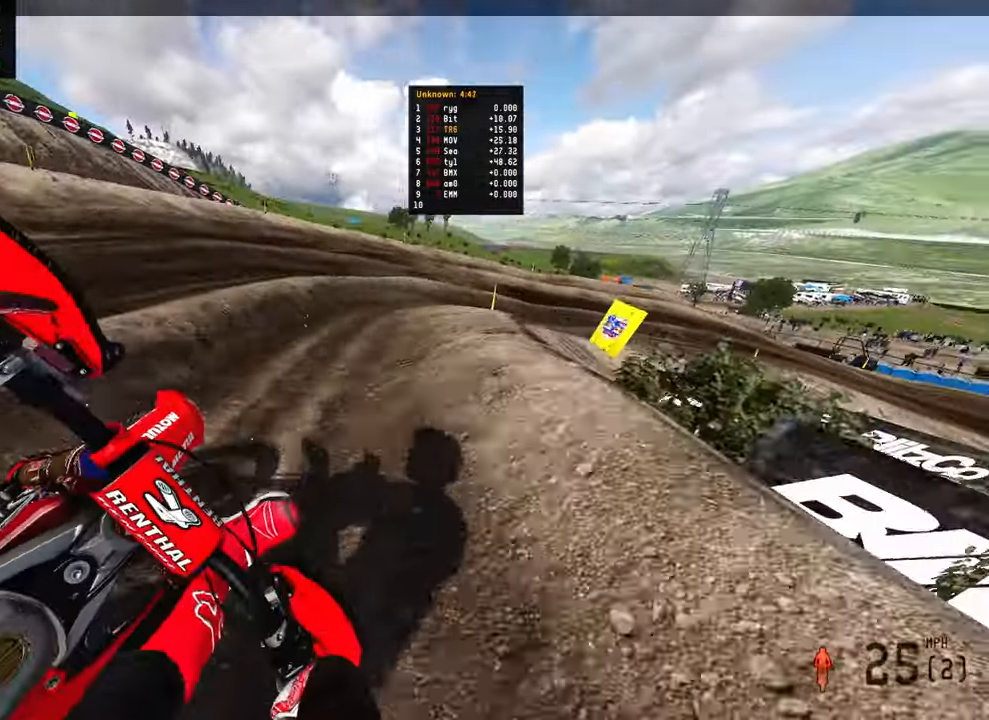
{"dt_ms": 500, "buttons": [], "left_stick": "up-right", "right_stick": "down-left", "events": [[84, "L2", "down"], [150, "L2", "up"], [167, "R3", "down"], [234, "R3", "up"]]}
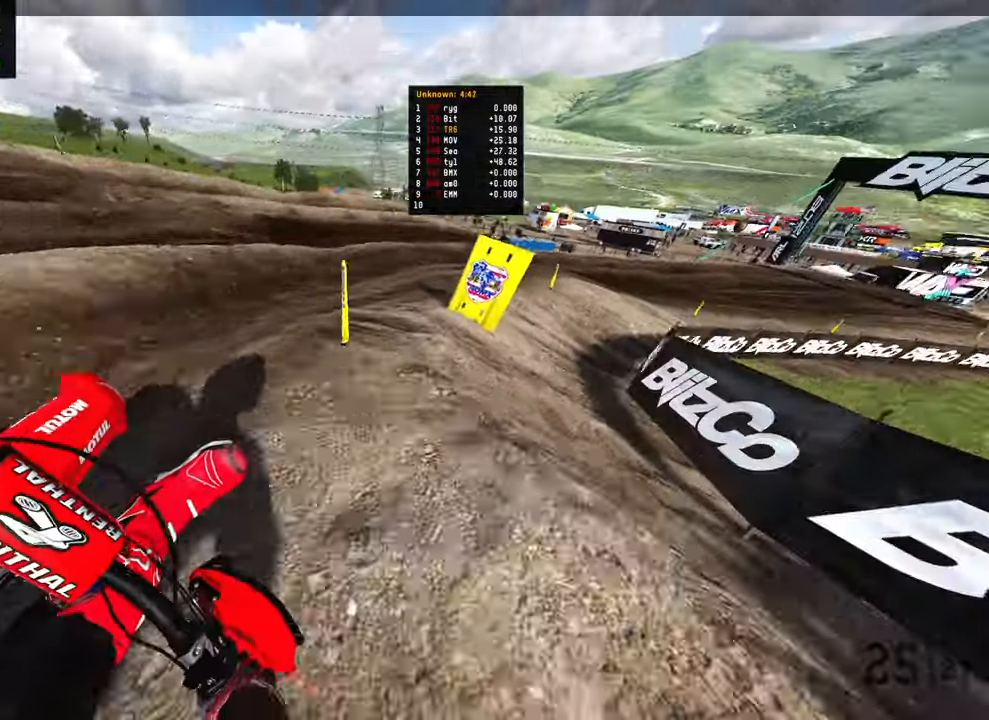
{"dt_ms": 1000, "buttons": ["R2"], "left_stick": "up-right", "right_stick": "left"}
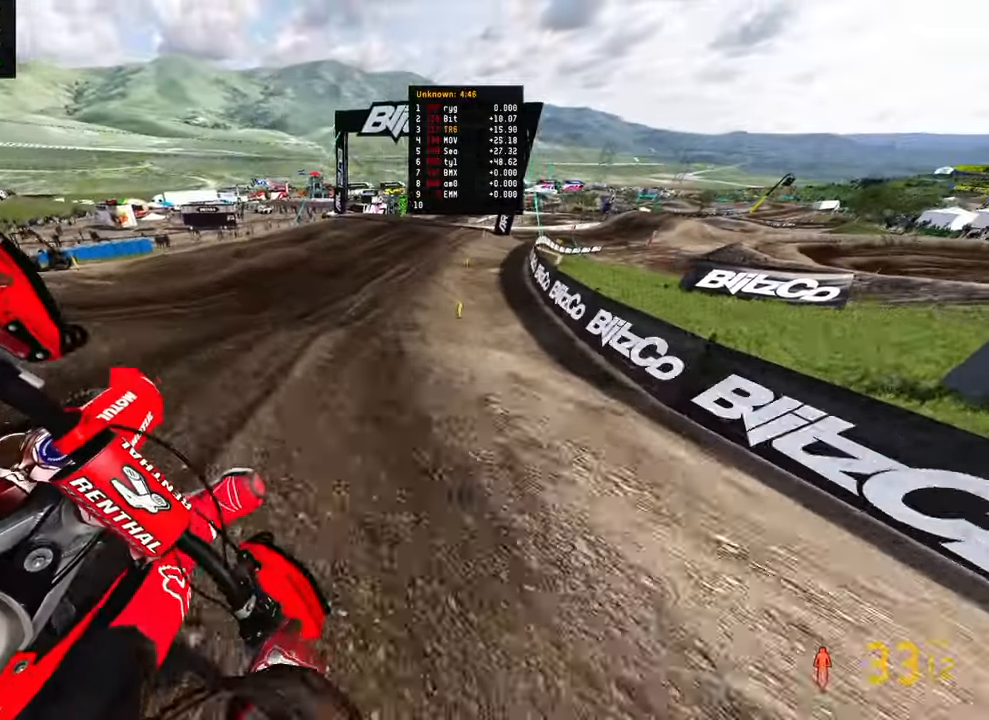
{"dt_ms": 500, "buttons": ["R2"], "left_stick": "up-right", "right_stick": "left", "events": [[184, "left_stick", "up"], [200, "right_stick", "up-left"], [400, "right_stick", "left"], [484, "left_stick", "up-right"]]}
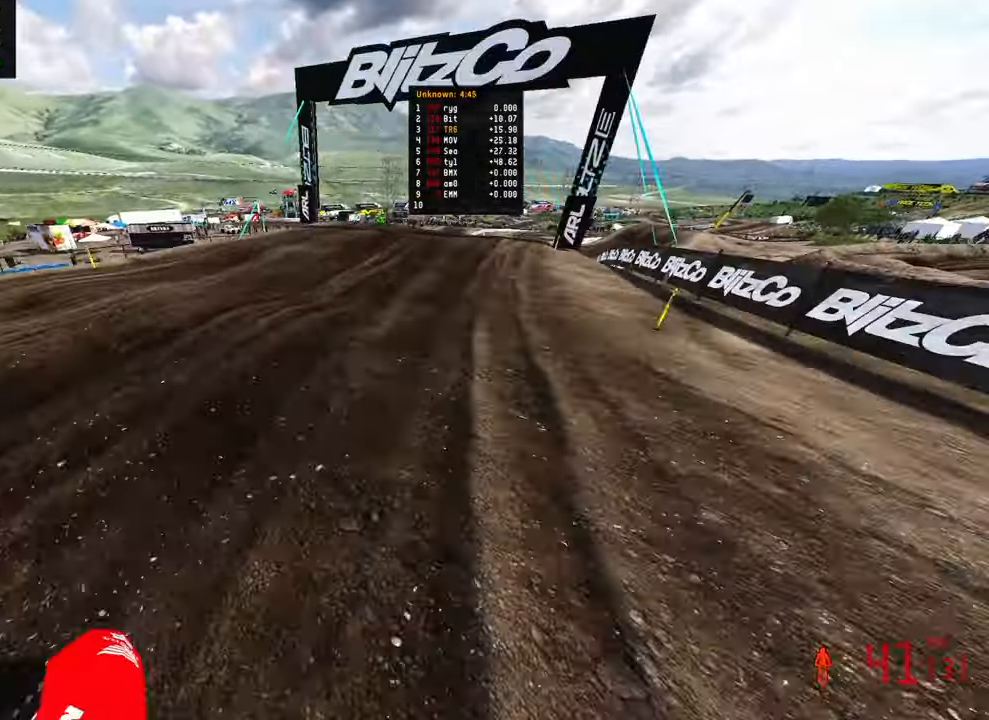
{"dt_ms": 500, "buttons": ["R2"], "left_stick": "up-right", "right_stick": "left", "events": [[67, "R3", "down"], [167, "R3", "up"]]}
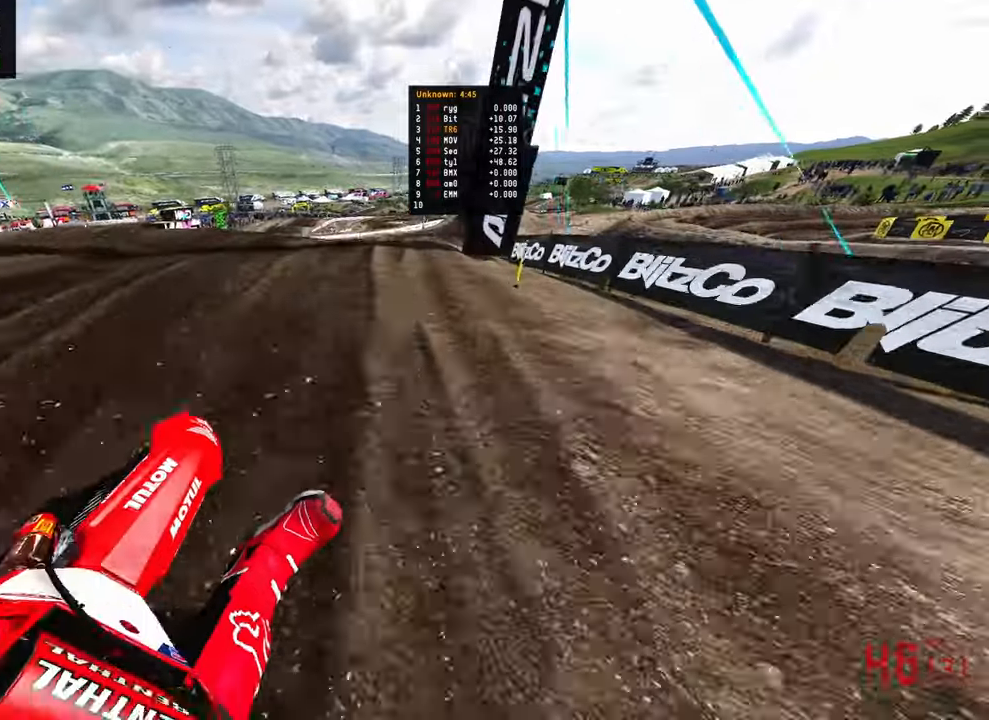
{"dt_ms": 500, "buttons": ["R2"], "left_stick": "left", "right_stick": "up-left"}
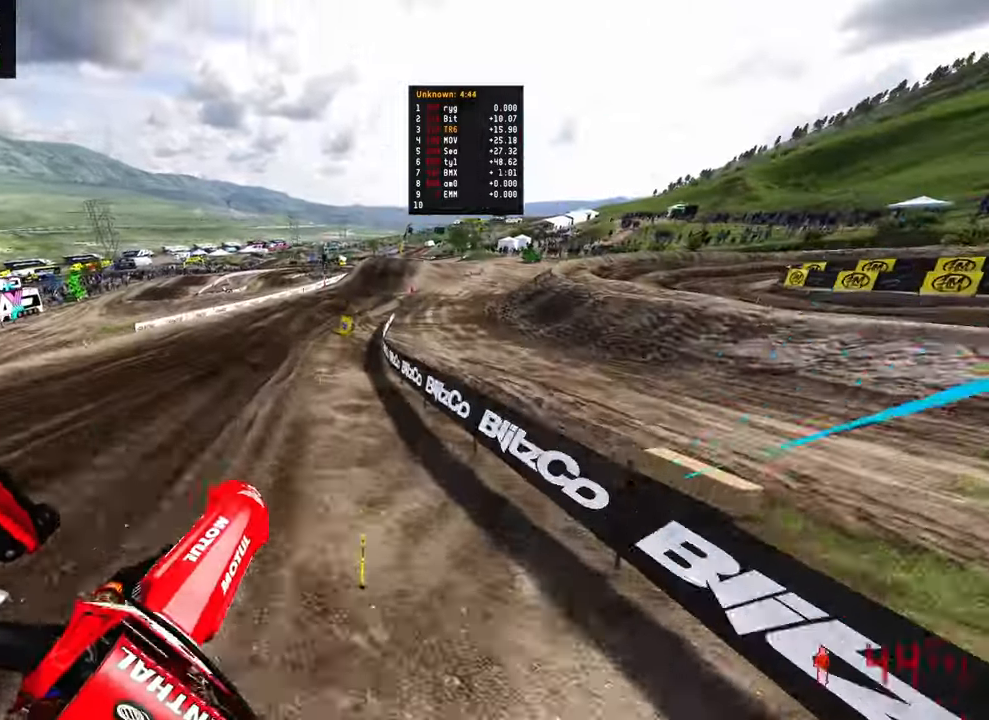
{"dt_ms": 500, "buttons": ["R2"], "left_stick": "left", "right_stick": "right", "events": [[167, "right_stick", "up-right"], [200, "R2", "up"], [217, "right_stick", "right"], [484, "R2", "down"]]}
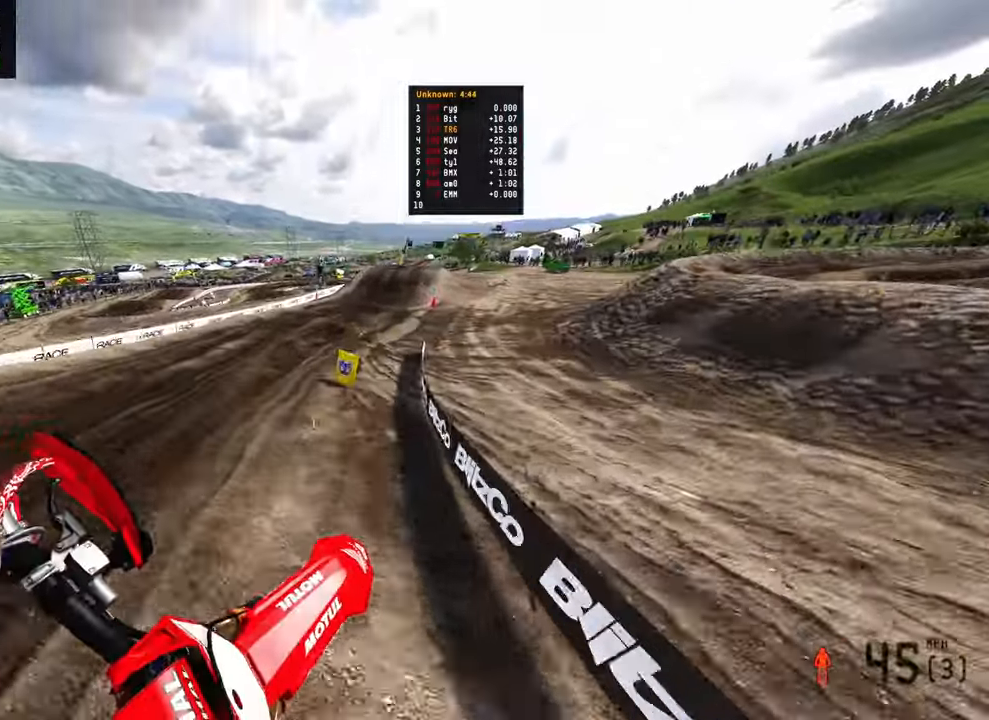
{"dt_ms": 500, "buttons": ["R2"], "left_stick": "up-right", "right_stick": "down", "events": [[334, "left_stick", "up-right"], [350, "right_stick", "down-right"], [467, "right_stick", "down"]]}
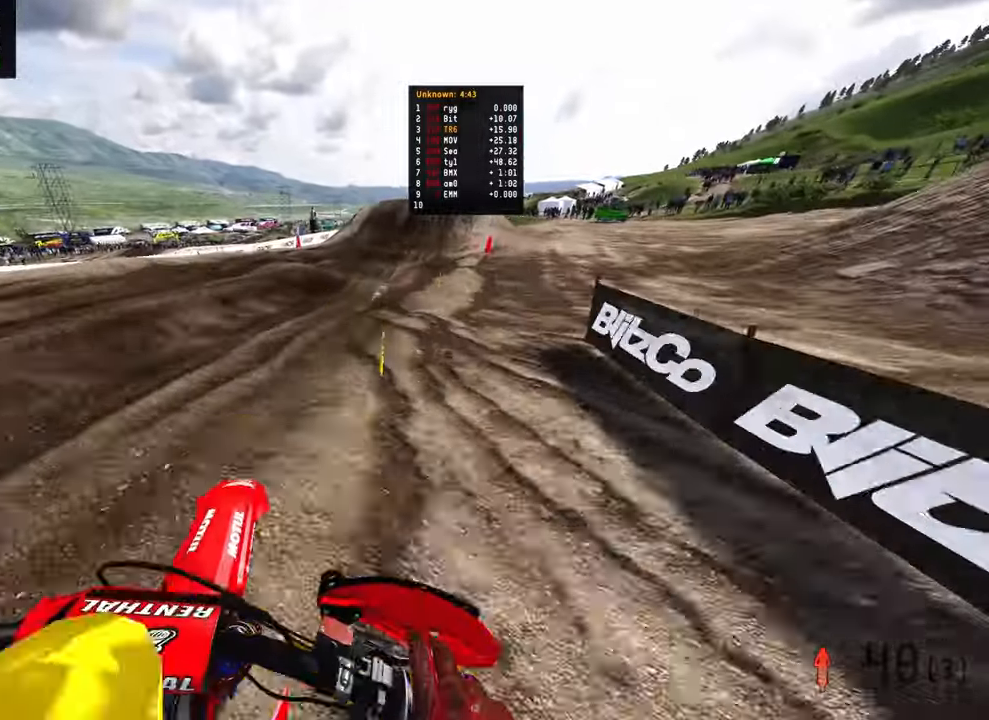
{"dt_ms": 500, "buttons": ["R2"], "left_stick": "up-right", "right_stick": "up"}
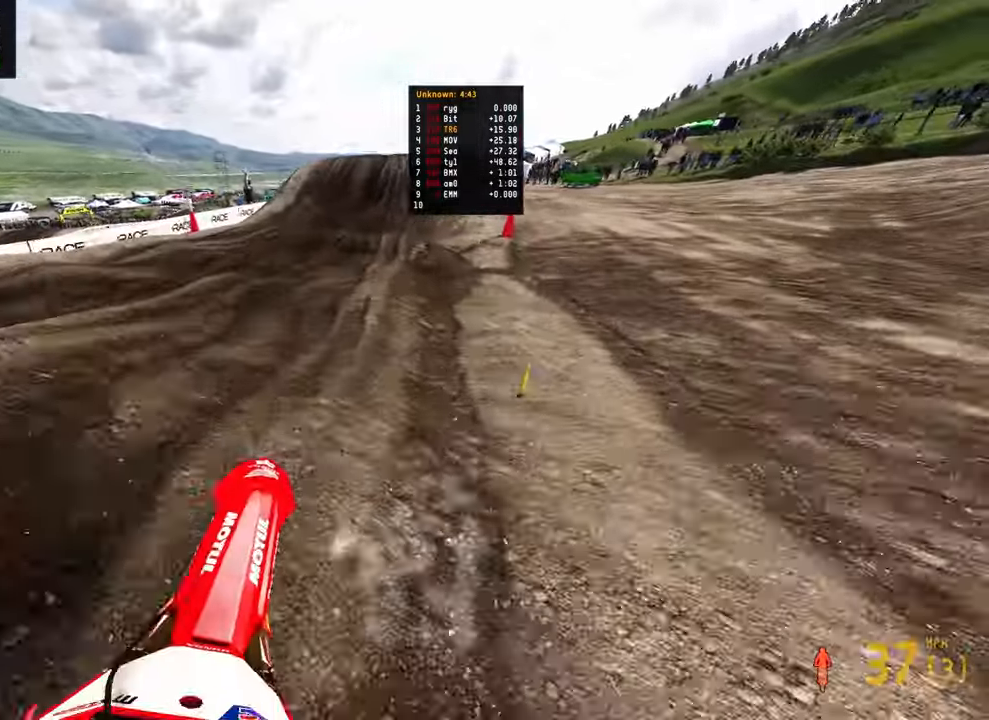
{"dt_ms": 500, "buttons": ["R2"], "left_stick": "center", "right_stick": "down-left"}
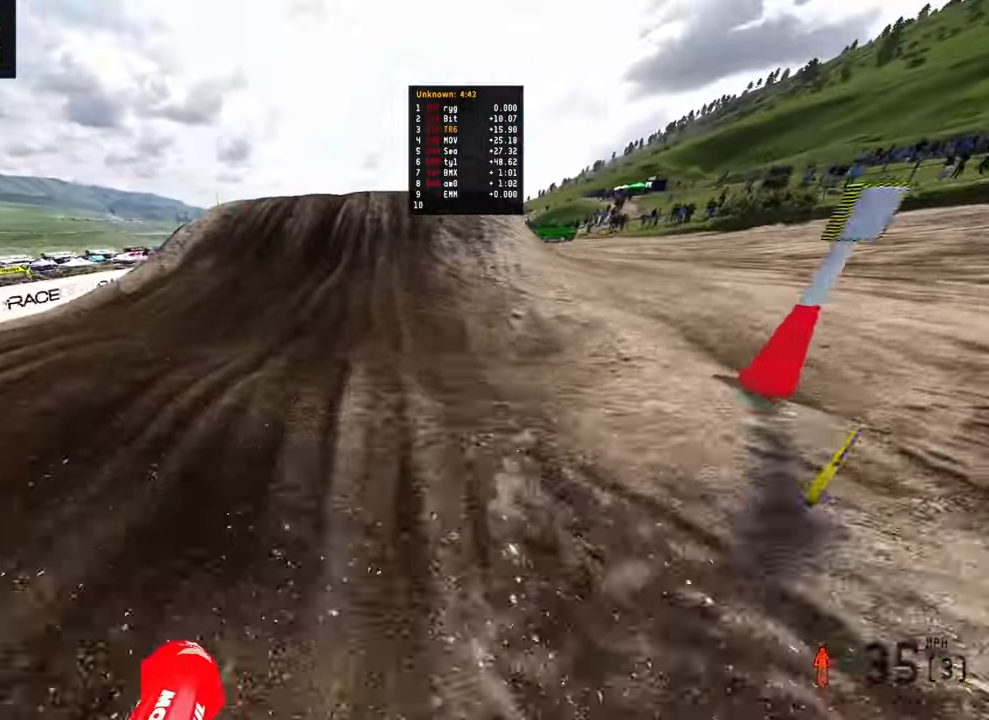
{"dt_ms": 1000, "buttons": ["R2"], "left_stick": "left", "right_stick": "center"}
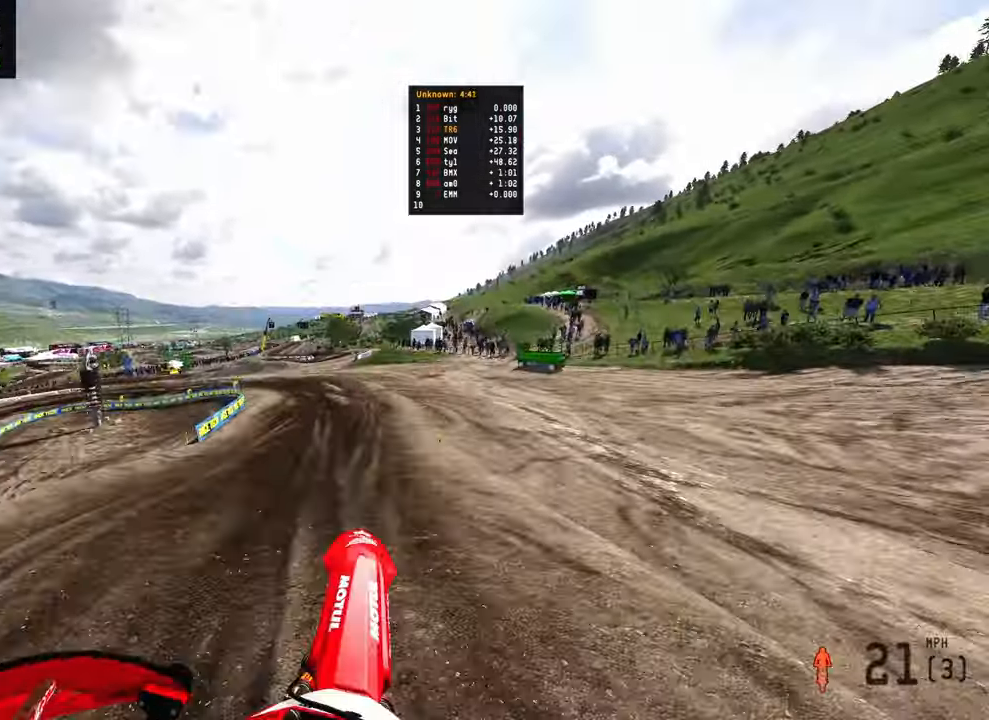
{"dt_ms": 500, "buttons": [], "left_stick": "up-left", "right_stick": "center", "events": [[34, "TOUCHPAD", "down"], [367, "left_stick", "up-left"], [417, "R2", "up"], [434, "TOUCHPAD", "up"]]}
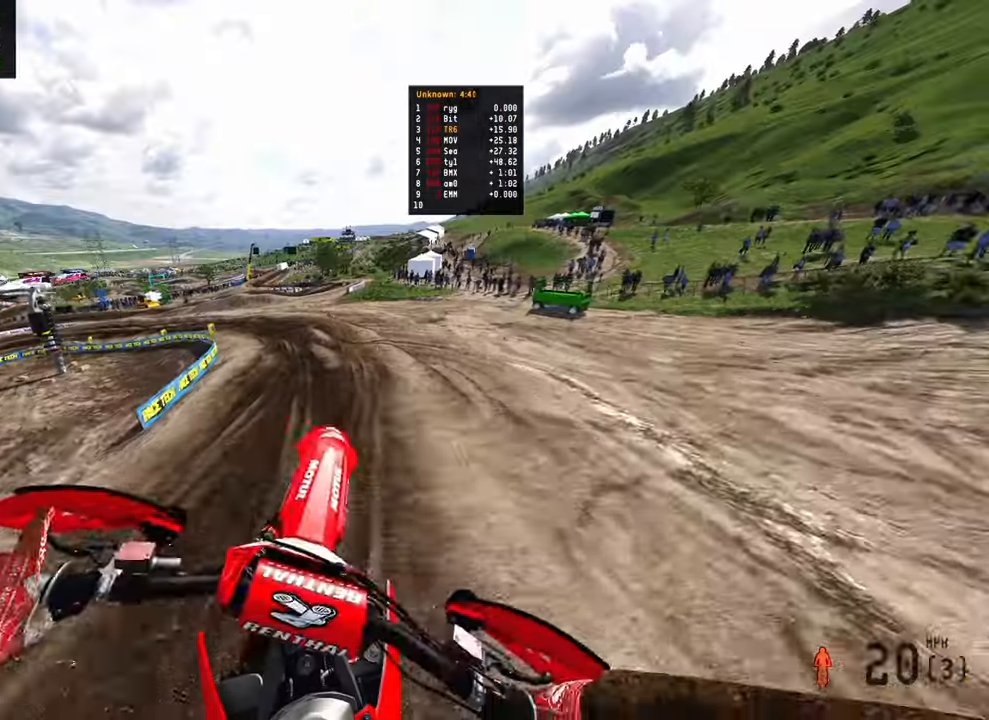
{"dt_ms": 500, "buttons": ["R2"], "left_stick": "up-left", "right_stick": "right", "events": [[34, "left_stick", "up"], [100, "L2", "down"], [234, "R2", "down"], [267, "L2", "up"], [300, "right_stick", "up"], [334, "left_stick", "up-left"], [434, "right_stick", "center"], [484, "right_stick", "right"]]}
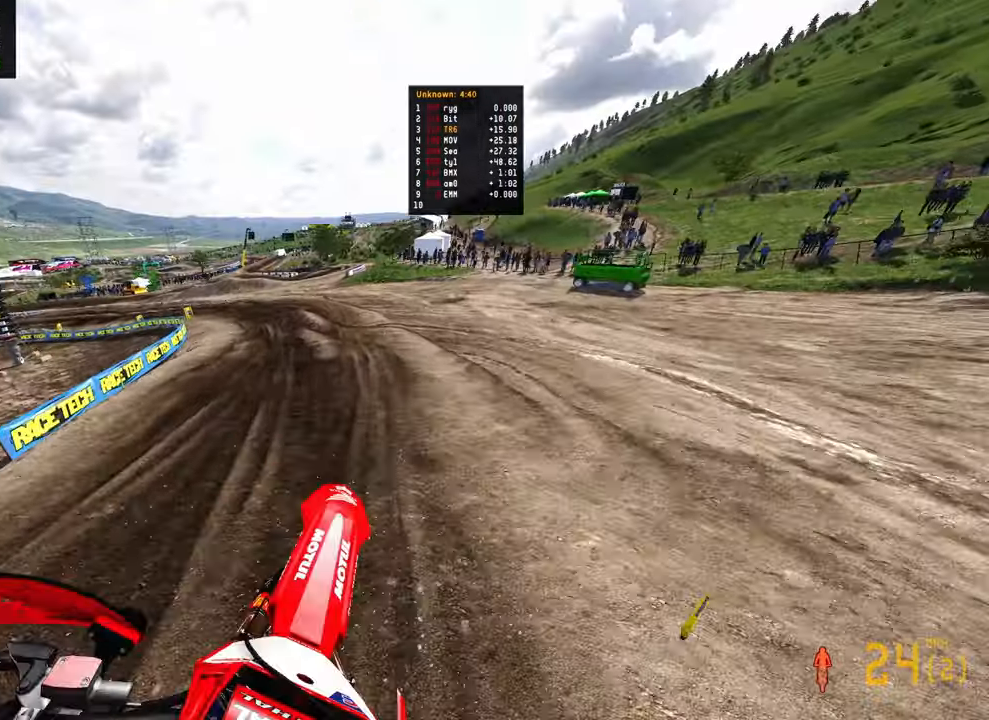
{"dt_ms": 500, "buttons": ["R2"], "left_stick": "up", "right_stick": "down-left", "events": [[184, "left_stick", "up"], [250, "right_stick", "center"], [433, "right_stick", "down-left"]]}
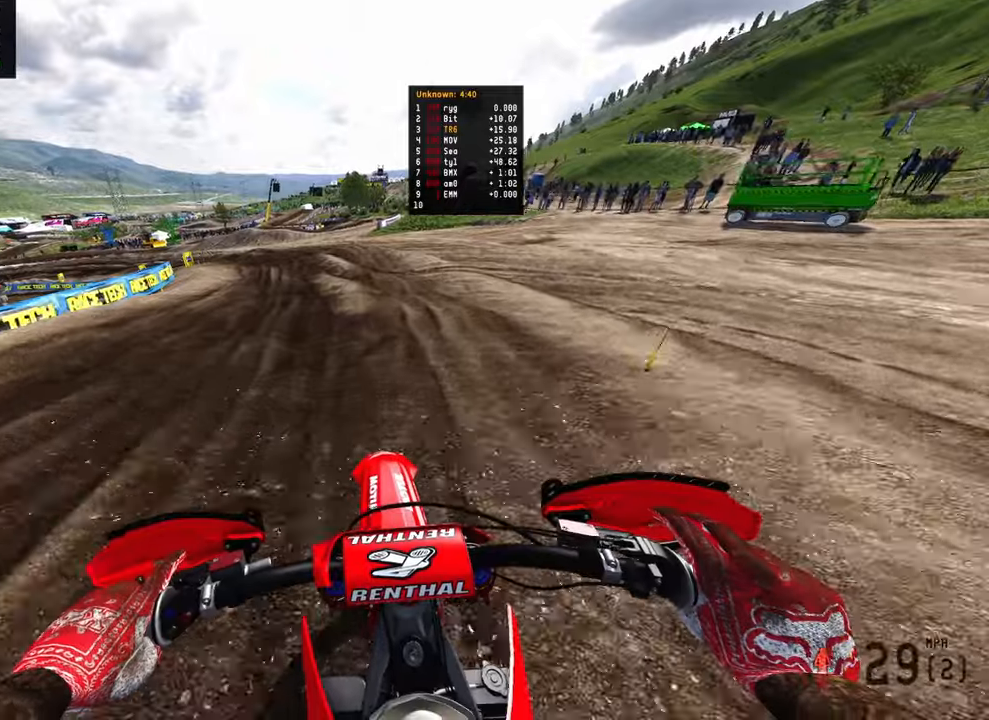
{"dt_ms": 500, "buttons": ["R2"], "left_stick": "up-left", "right_stick": "down-right", "events": [[50, "left_stick", "up-left"], [100, "right_stick", "down"], [300, "right_stick", "down-right"]]}
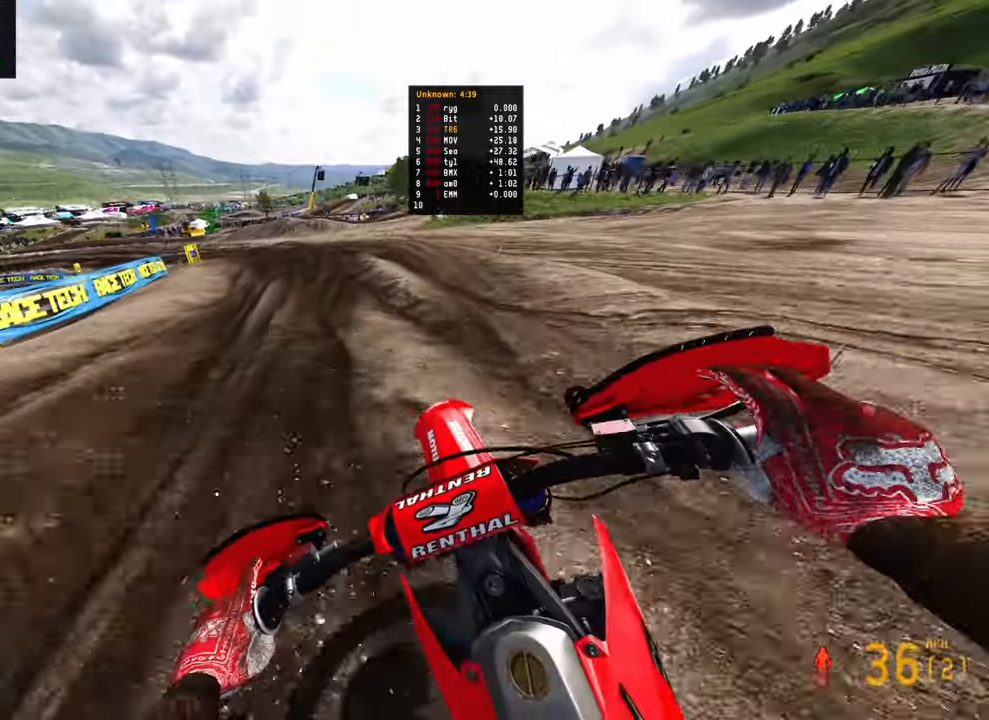
{"dt_ms": 500, "buttons": ["R2"], "left_stick": "up-left", "right_stick": "right", "events": [[166, "right_stick", "right"]]}
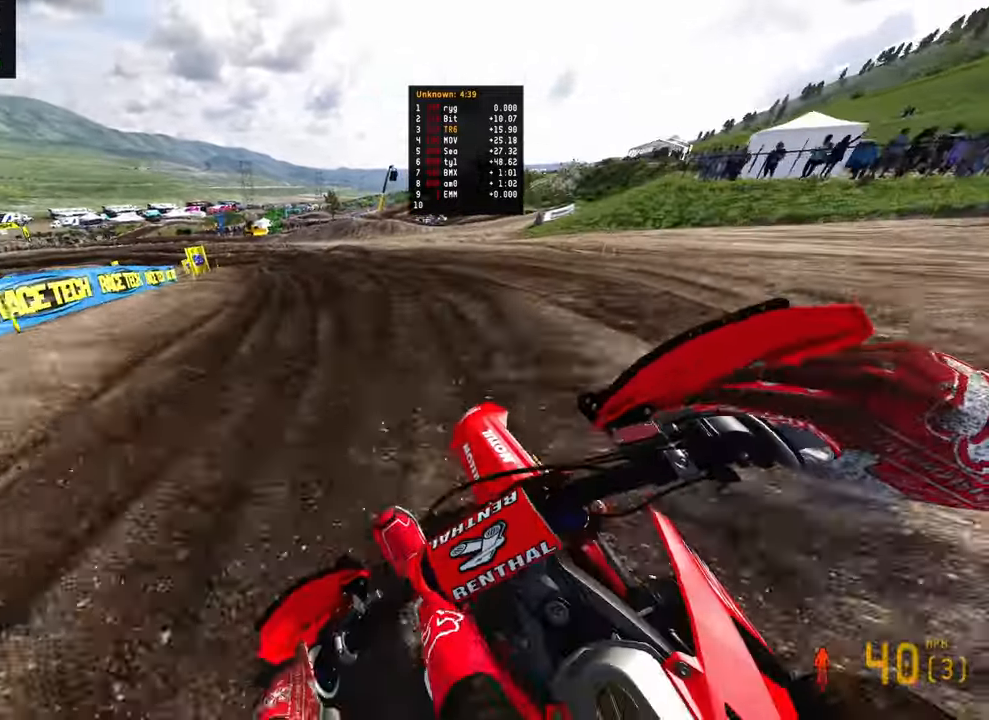
{"dt_ms": 500, "buttons": ["R2"], "left_stick": "up-left", "right_stick": "right", "events": []}